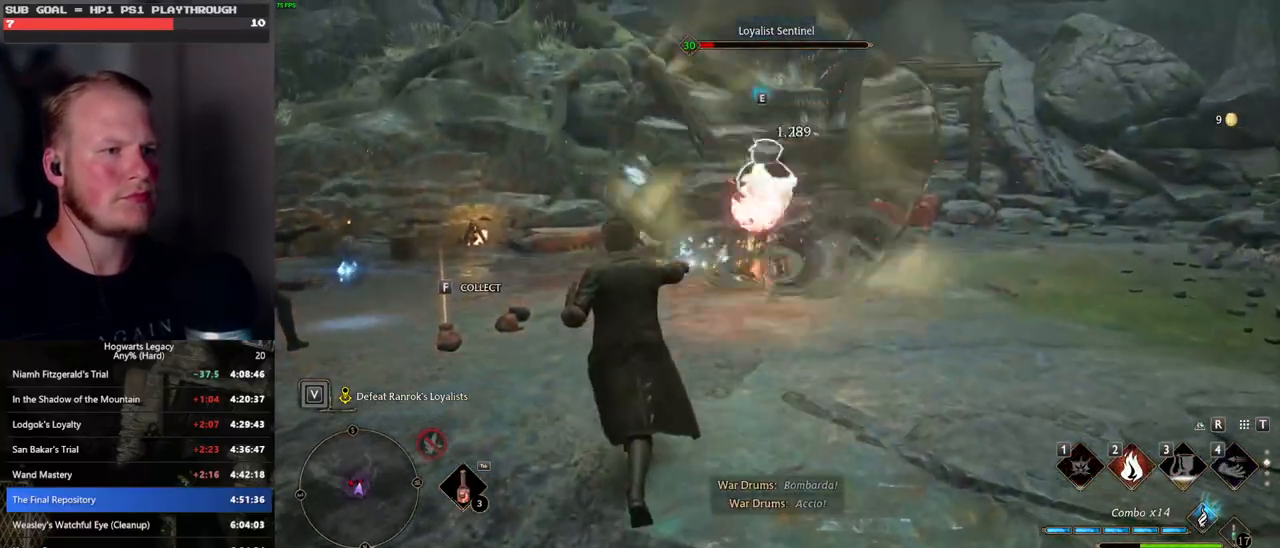
Gameplay with keyboard and mouse; each line is a JSON object with the keys and mouse buttons held at the frame after it. "events" lists presses ("down") and releases ("up") of ".", "/", "0", "1", "2", "3", "4", "5", "6", "7", "8", "9", "a", "alt_l", "alt_r", "b", "backslash", "backspace", "c", "caps_lock", "comma", "ctrl_l", "ctrl_r", "d", "e", "equals", "escape", "f", "f1", "f10", "f11", "f12", "f2", "f3", "f4", "f5", "f6", "f7", "f8", "f9", "g", "h", "i", "j", "k", "l", "lbracket", "m", "minus", "n", "o", "p", "q", "quote", "r", "rbracket", "return", "s", "semicolon", "shift_l", "shift_r", "space", "super", "t", "tab", "tilde", "u", "v", "w", "x", "y", "z", "mouse_left", "mouse_wheel", "mouse_right", "mouse_mb4" and "mouse_mb5" between this image and that frame as [ms after this image, input, new state], when the widget could be followed in between. "mouse_left", "mouse_wheel", "mouse_right", "mouse_mb4", "mouse_mb5" = the "left", "wheel", "right", "mb4", "mb5" buttons of the "mouse" list. No other keys are recorded. "wheel" means that the mouse wheel is clicked or scrolled. Mouse movement is not recorded.
{"keys": ["w"], "mouse": [], "events": [[133, "a", "down"], [200, "mouse_left", "down"], [300, "mouse_left", "up"], [333, "w", "down"], [417, "a", "up"]]}
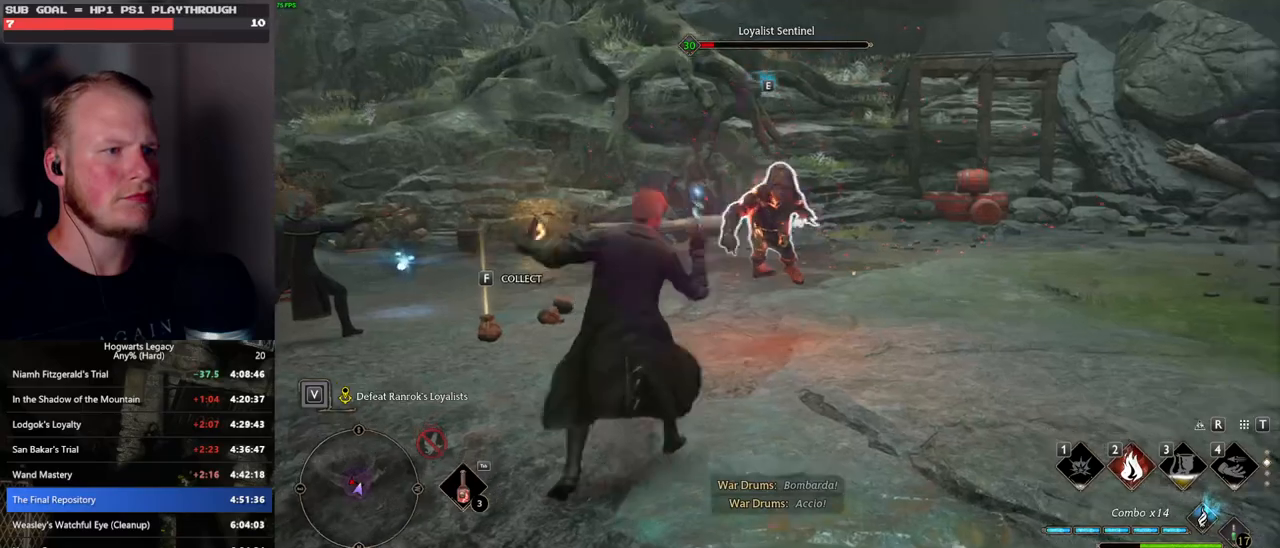
{"keys": ["w"], "mouse": [], "events": [[33, "mouse_left", "down"], [133, "mouse_left", "up"], [250, "mouse_left", "down"], [317, "mouse_left", "up"]]}
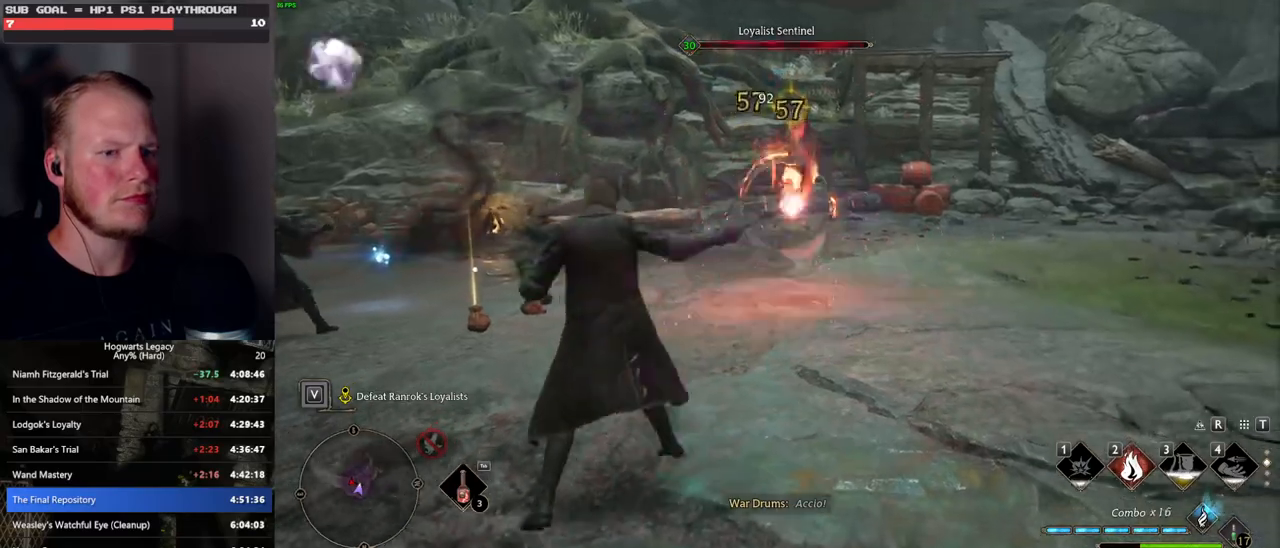
{"keys": ["space", "w"], "mouse": [], "events": [[83, "shift_l", "down"], [83, "space", "down"], [217, "shift_l", "up"]]}
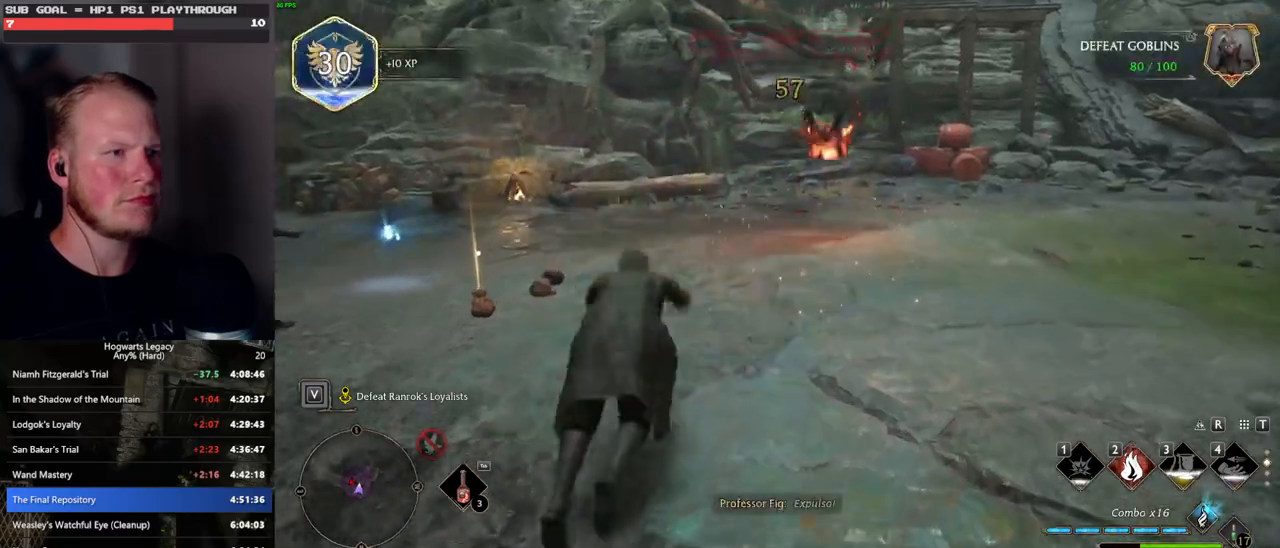
{"keys": ["w"], "mouse": [], "events": [[333, "space", "up"]]}
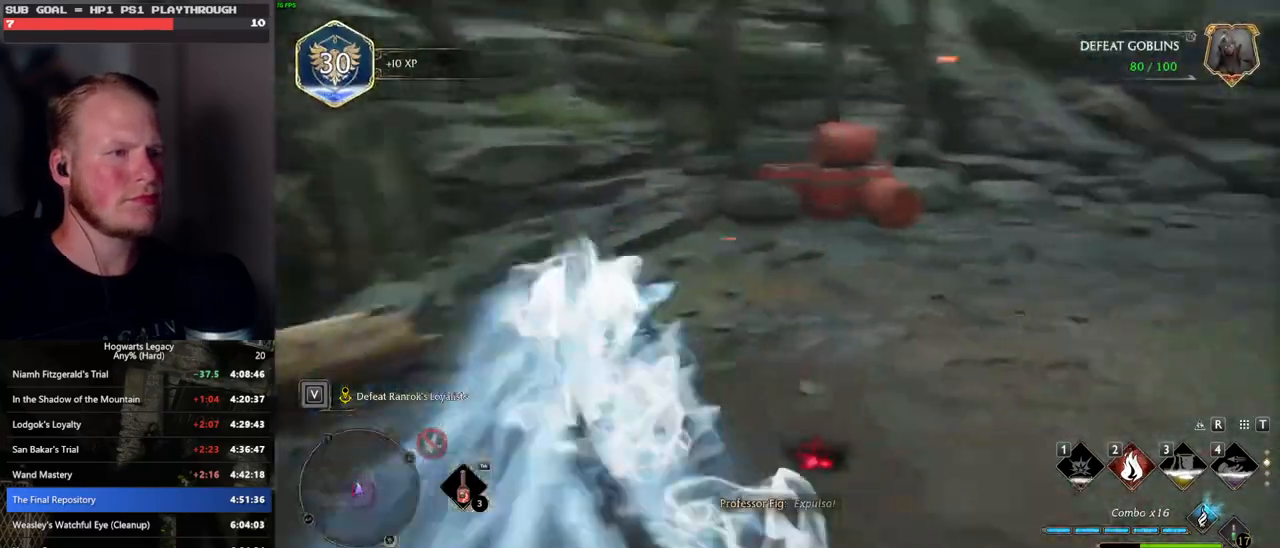
{"keys": ["a", "w"], "mouse": [], "events": [[500, "a", "down"]]}
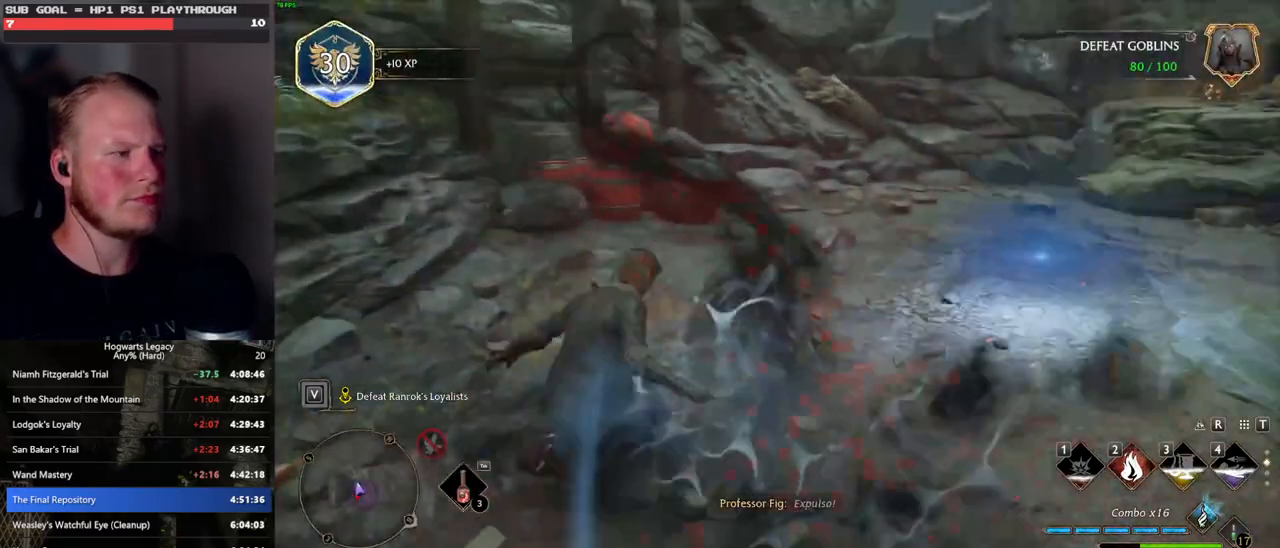
{"keys": ["w"], "mouse": [], "events": [[483, "a", "up"]]}
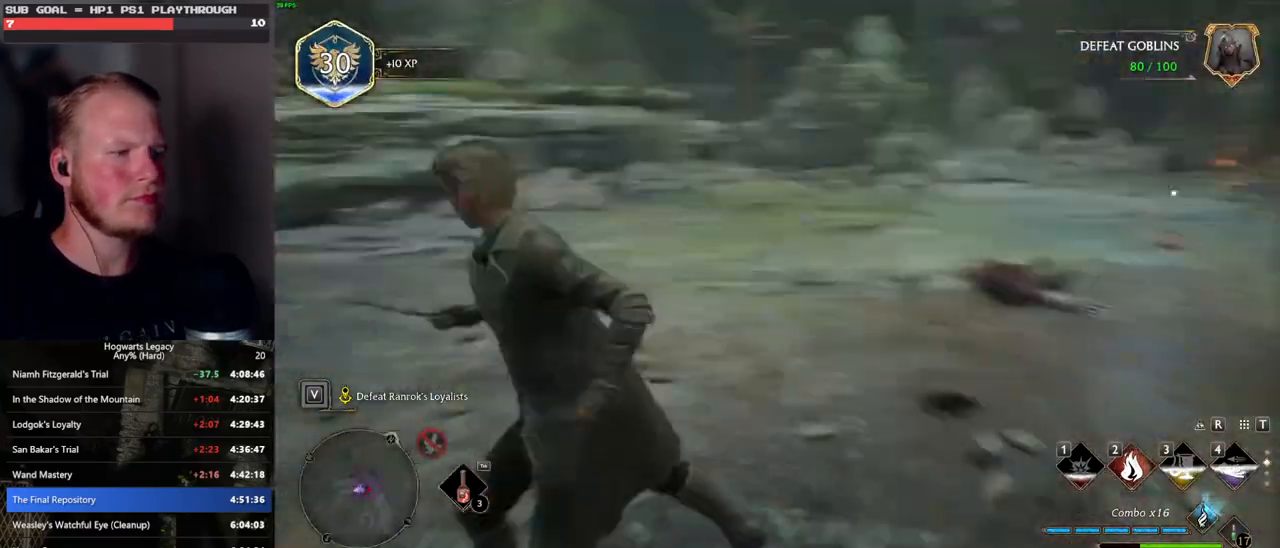
{"keys": ["w"], "mouse": [], "events": [[17, "w", "up"], [100, "mouse_left", "down"], [183, "mouse_left", "up"], [233, "w", "down"]]}
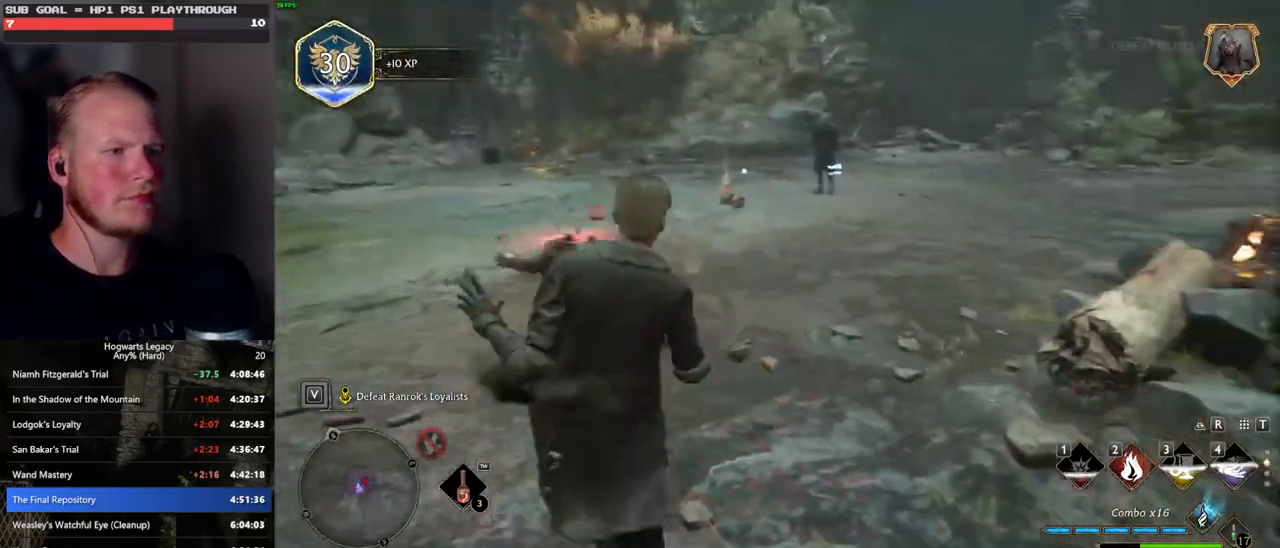
{"keys": ["a", "w"], "mouse": [], "events": [[167, "a", "down"]]}
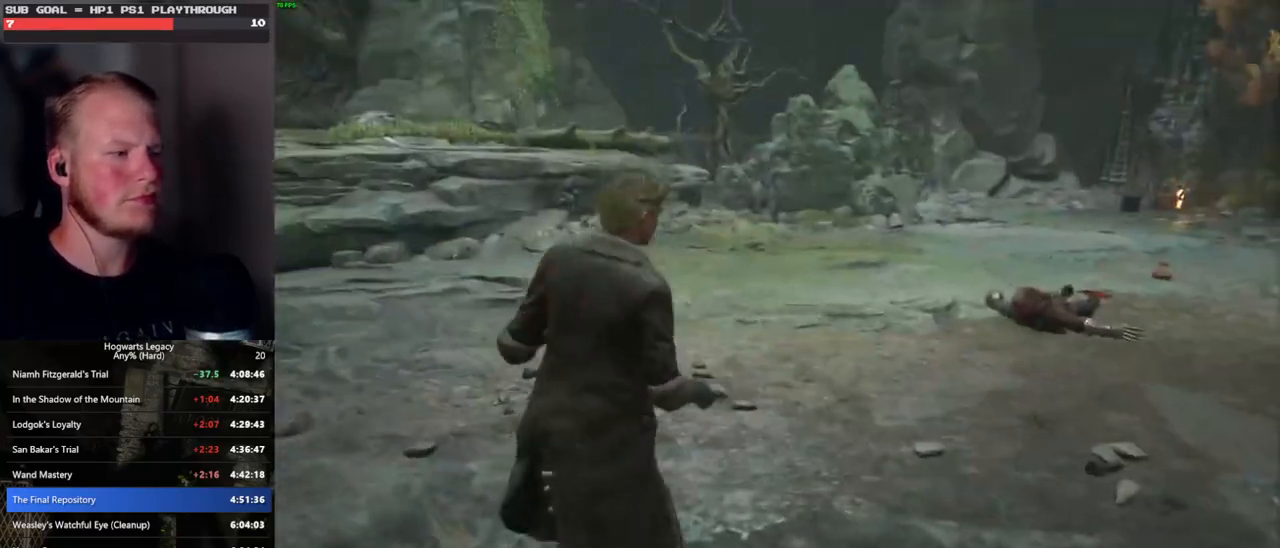
{"keys": [], "mouse": [], "events": [[233, "w", "up"], [467, "a", "up"]]}
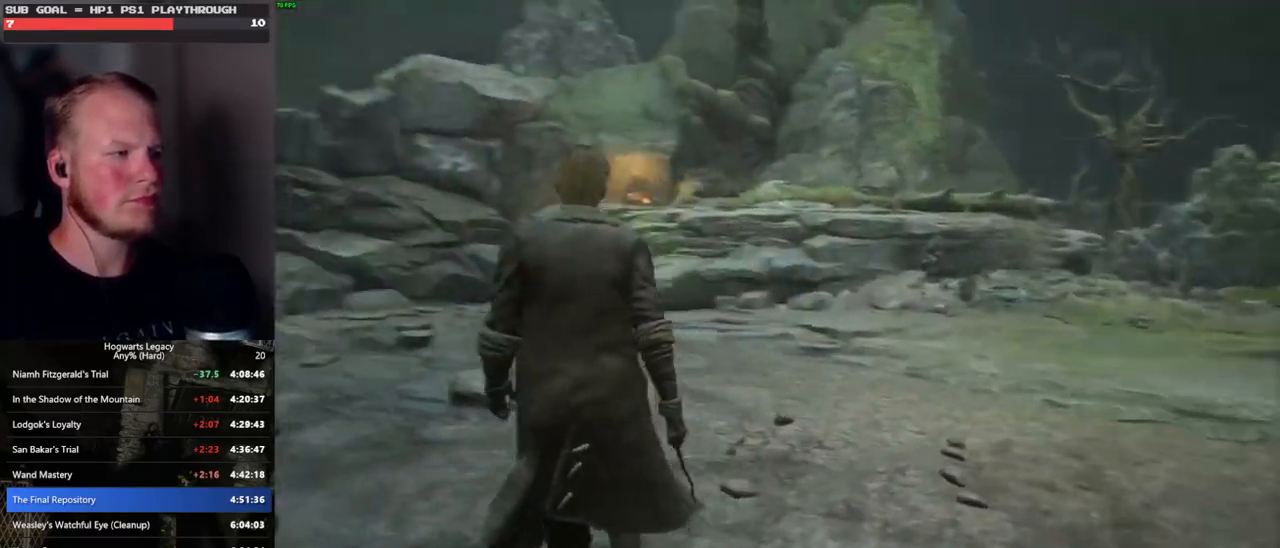
{"keys": ["w"], "mouse": [], "events": [[150, "w", "down"]]}
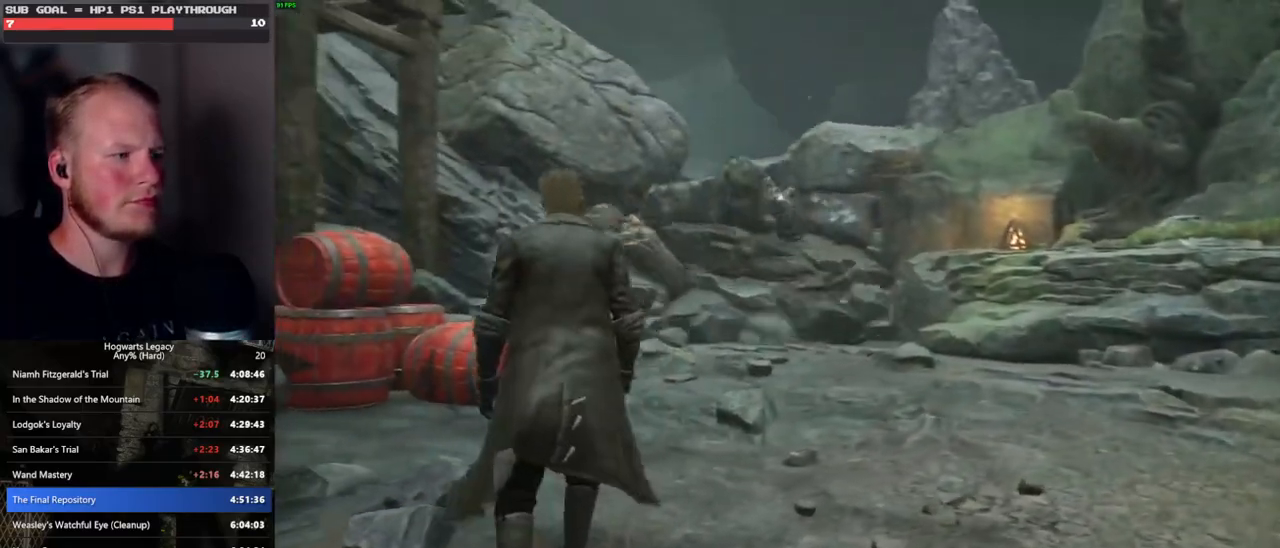
{"keys": ["w"], "mouse": [], "events": []}
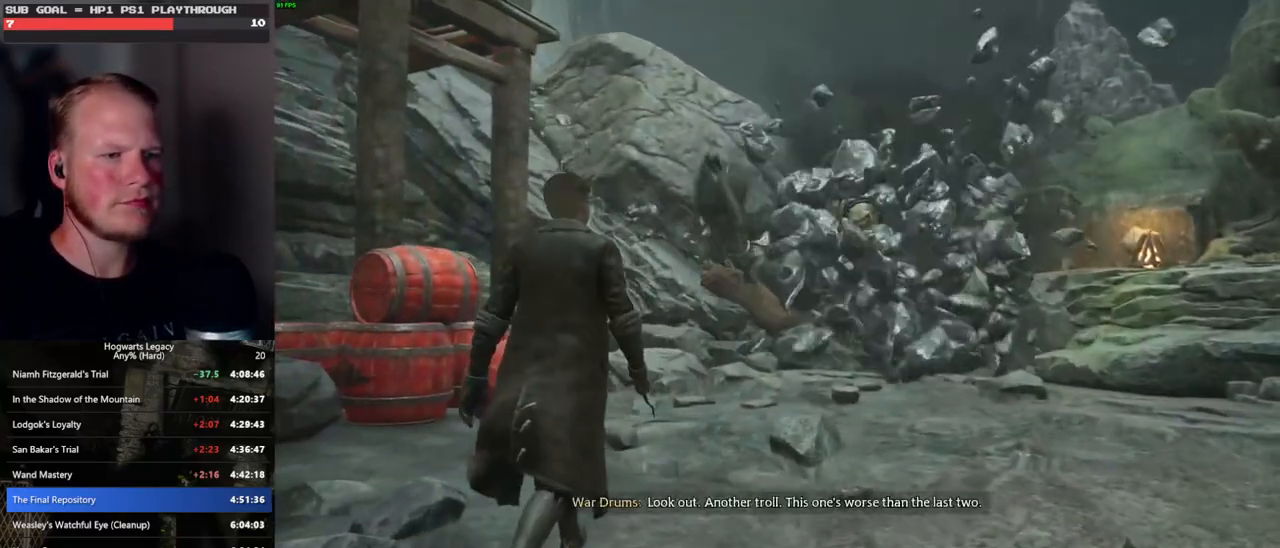
{"keys": [], "mouse": [], "events": [[350, "w", "up"]]}
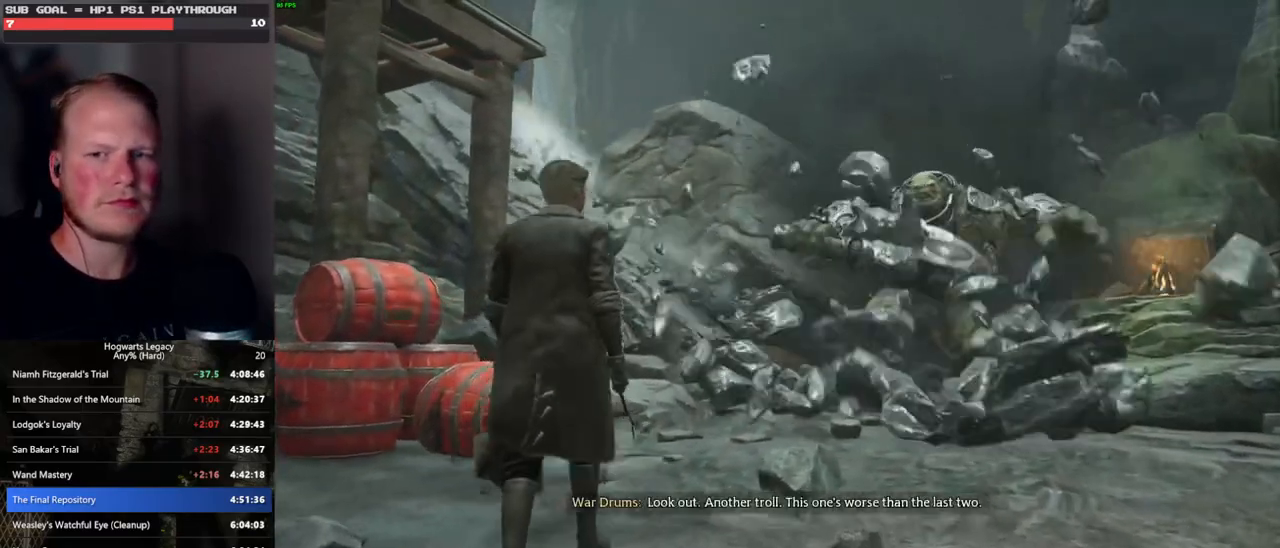
{"keys": ["tab"], "mouse": [], "events": [[500, "tab", "down"]]}
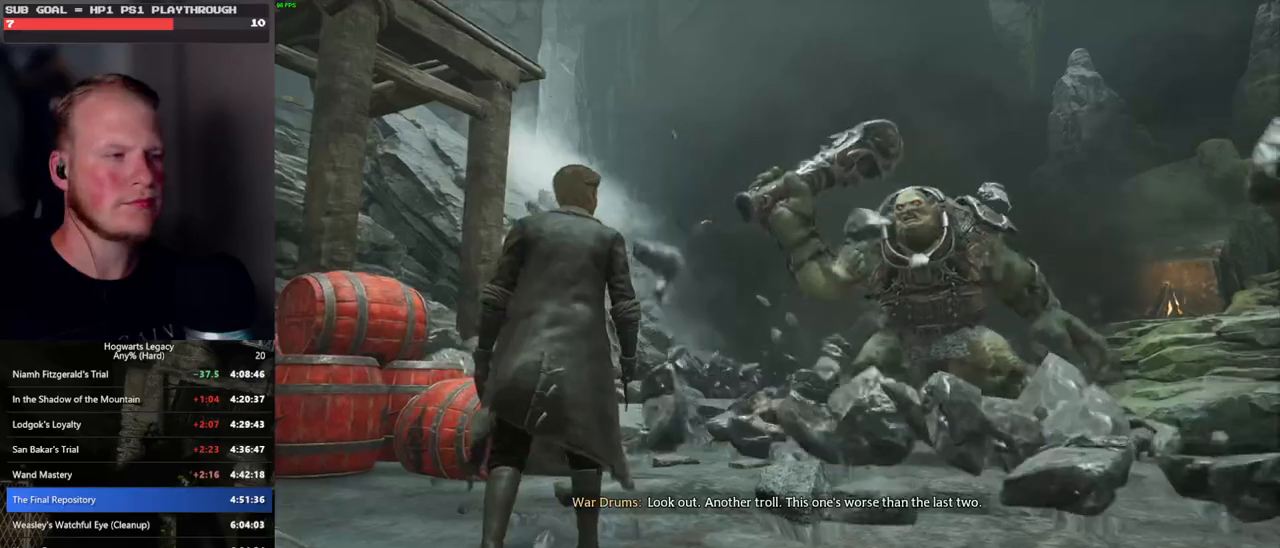
{"keys": [], "mouse": [], "events": [[100, "tab", "up"]]}
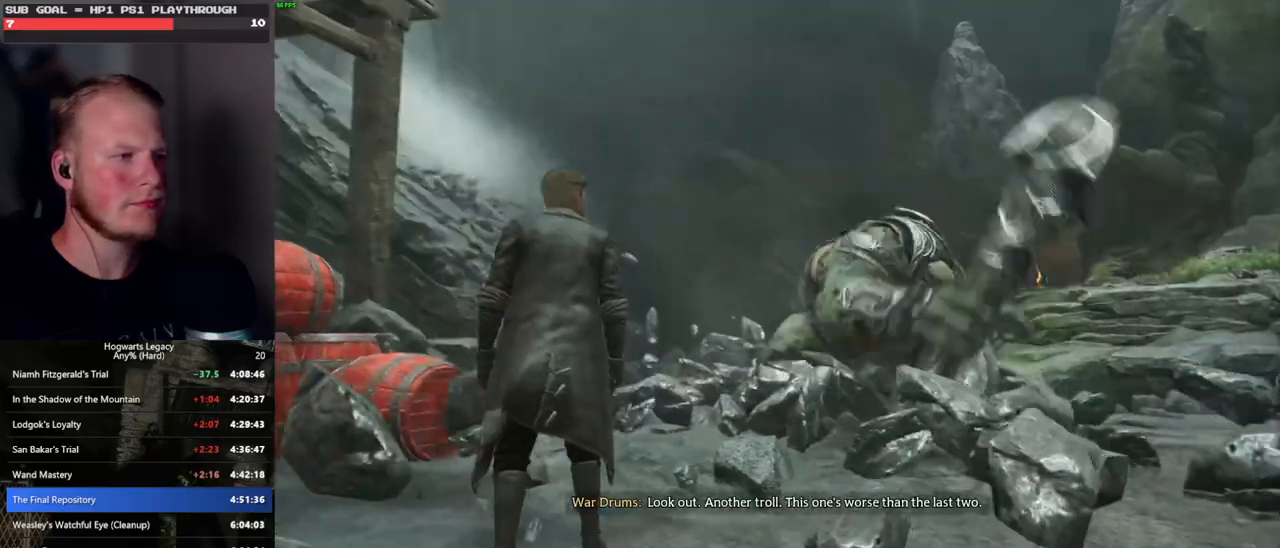
{"keys": [], "mouse": [], "events": [[17, "w", "down"], [333, "w", "up"]]}
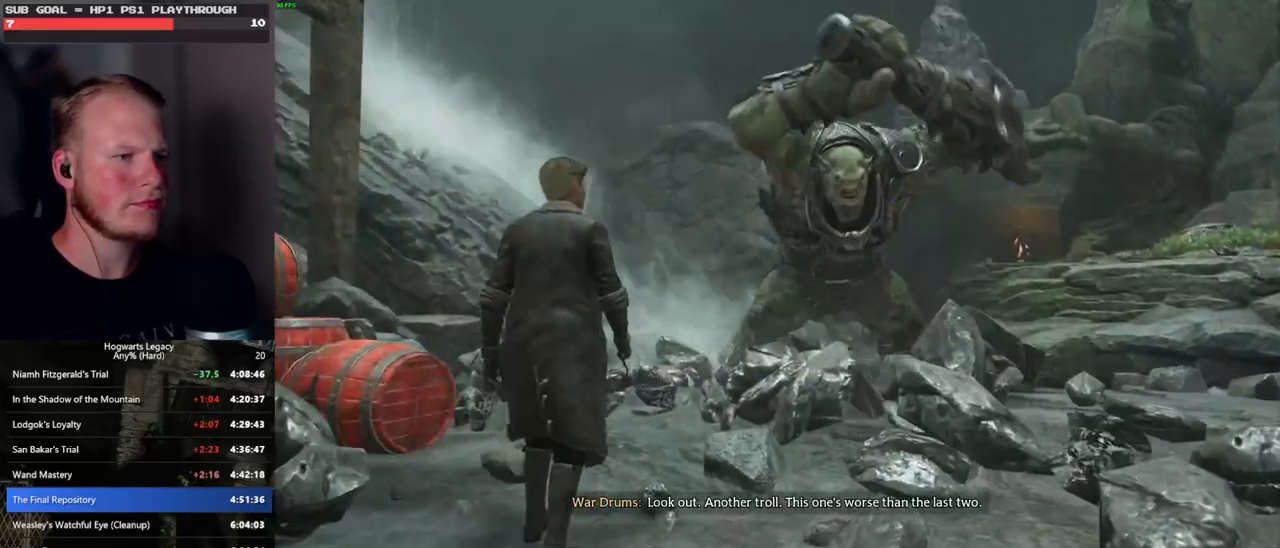
{"keys": ["w"], "mouse": [], "events": [[150, "w", "down"]]}
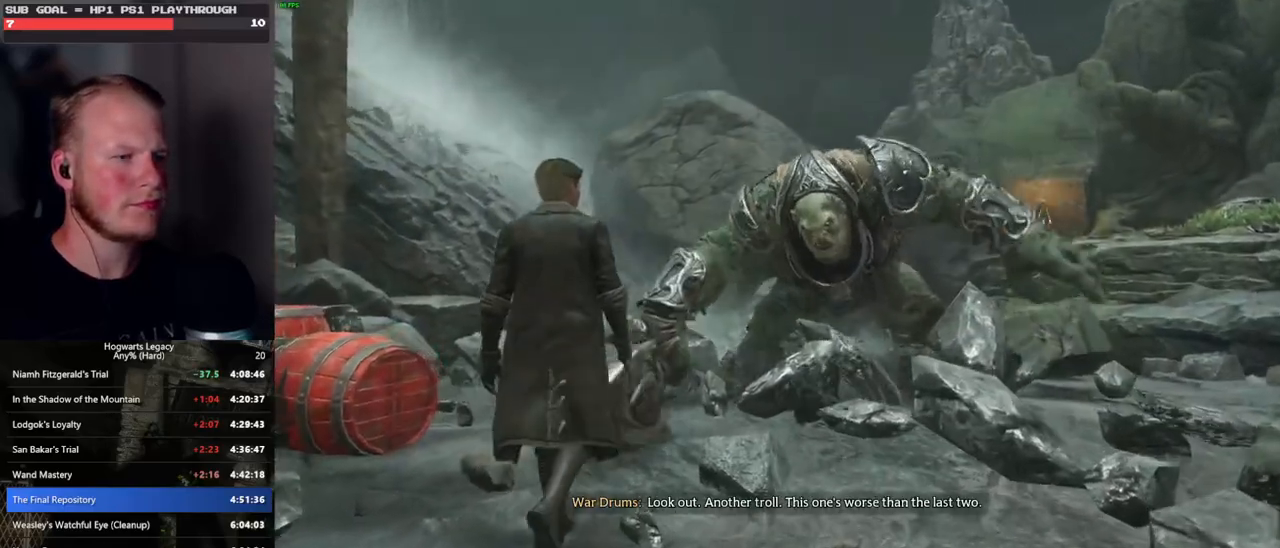
{"keys": [], "mouse": [], "events": [[17, "w", "up"]]}
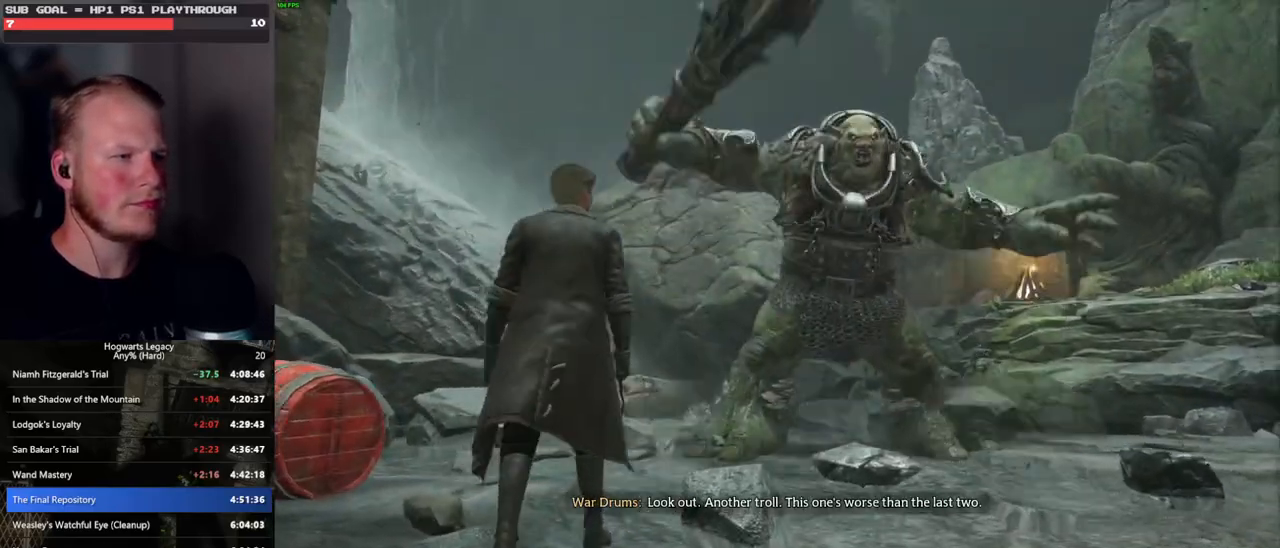
{"keys": [], "mouse": [], "events": []}
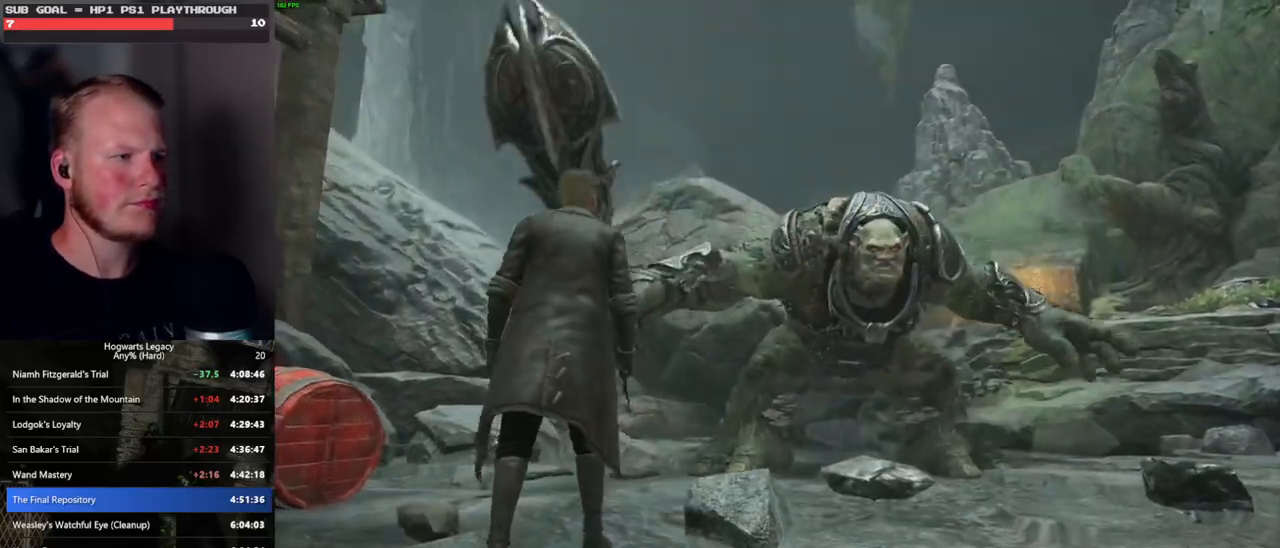
{"keys": [], "mouse": [], "events": [[150, "tab", "down"], [267, "tab", "up"]]}
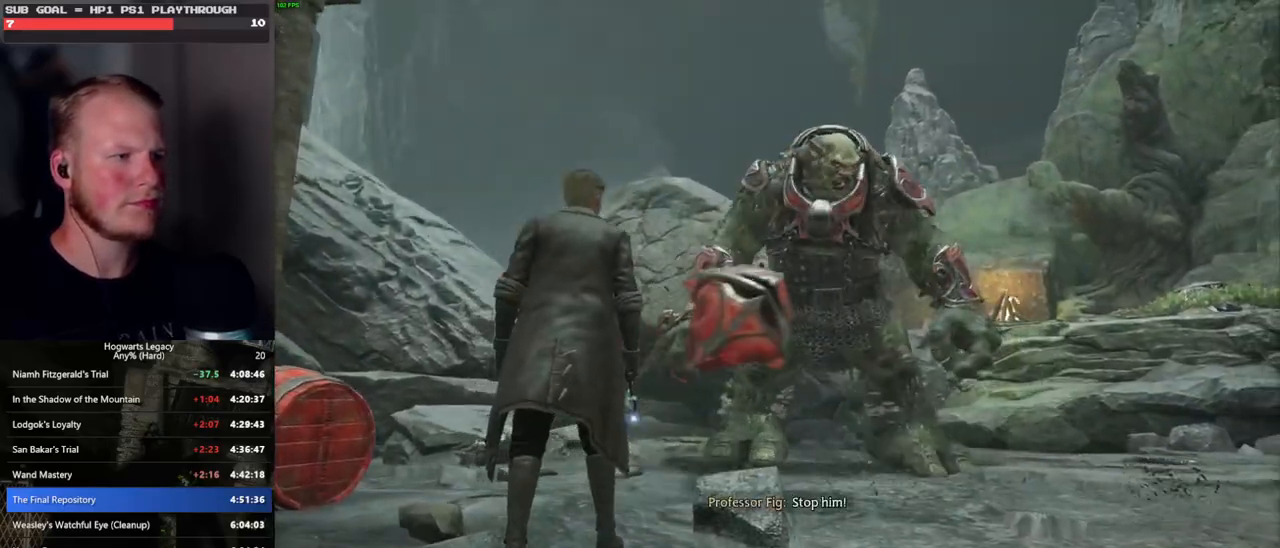
{"keys": ["tab"], "mouse": [], "events": [[433, "tab", "down"]]}
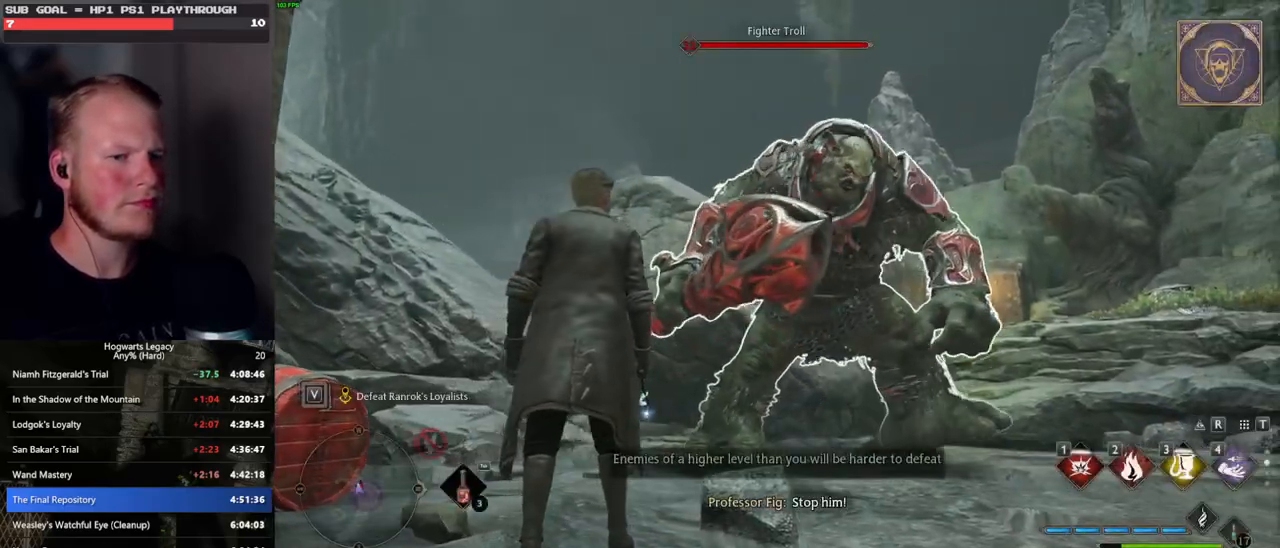
{"keys": [], "mouse": [], "events": [[17, "tab", "up"], [200, "w", "down"], [367, "w", "up"]]}
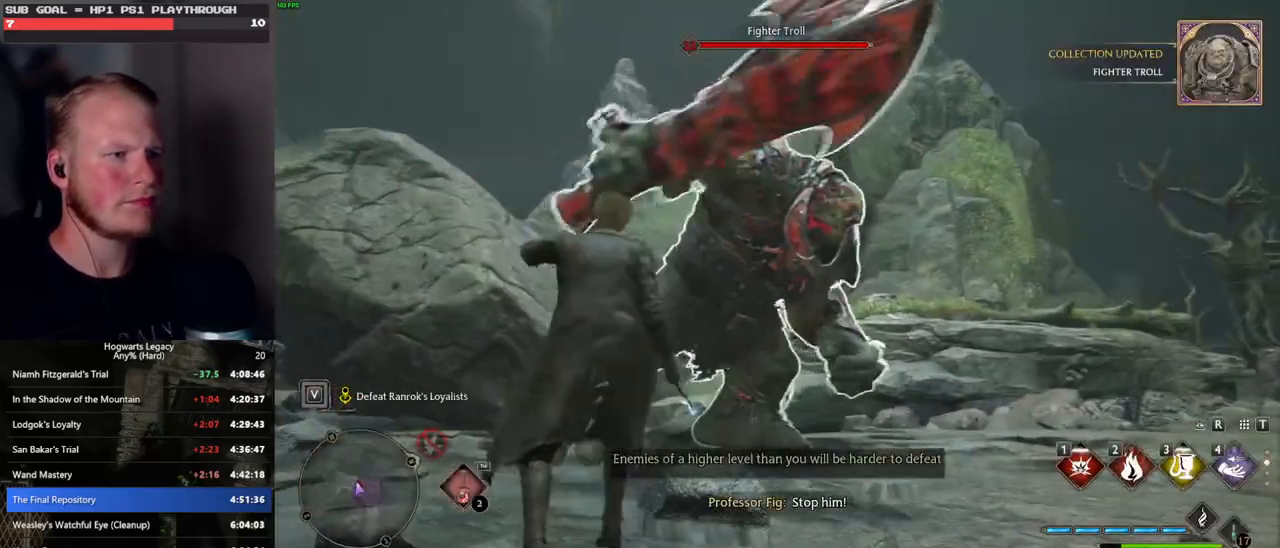
{"keys": [], "mouse": [], "events": [[100, "2", "down"], [233, "2", "up"]]}
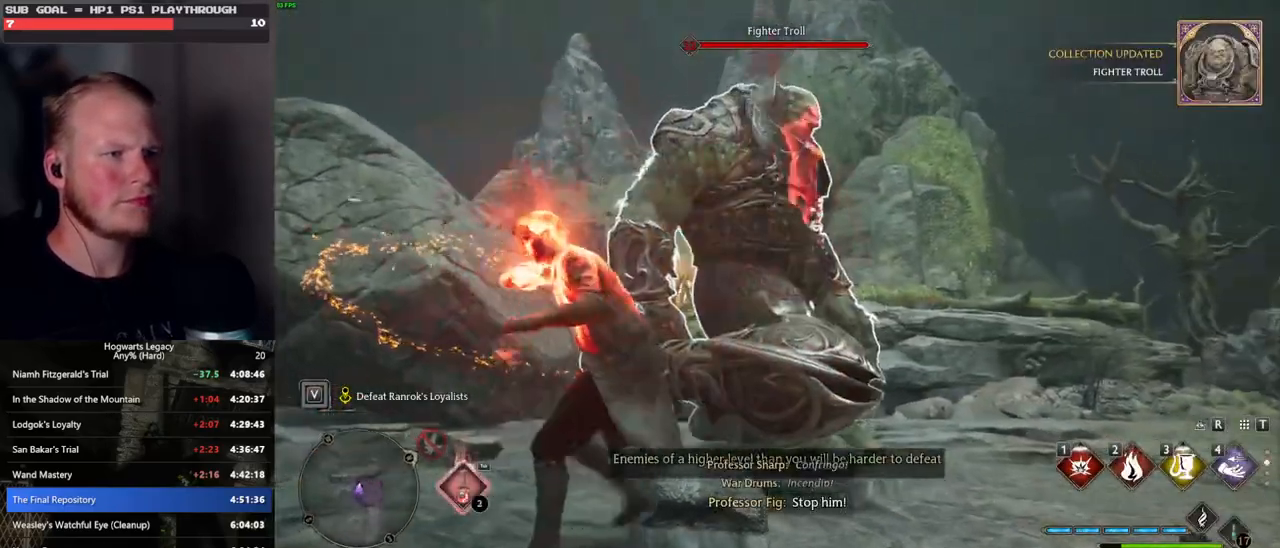
{"keys": ["d", "s", "space"], "mouse": [], "events": [[117, "d", "down"], [183, "s", "down"], [200, "shift_l", "down"], [317, "space", "down"], [333, "shift_l", "up"]]}
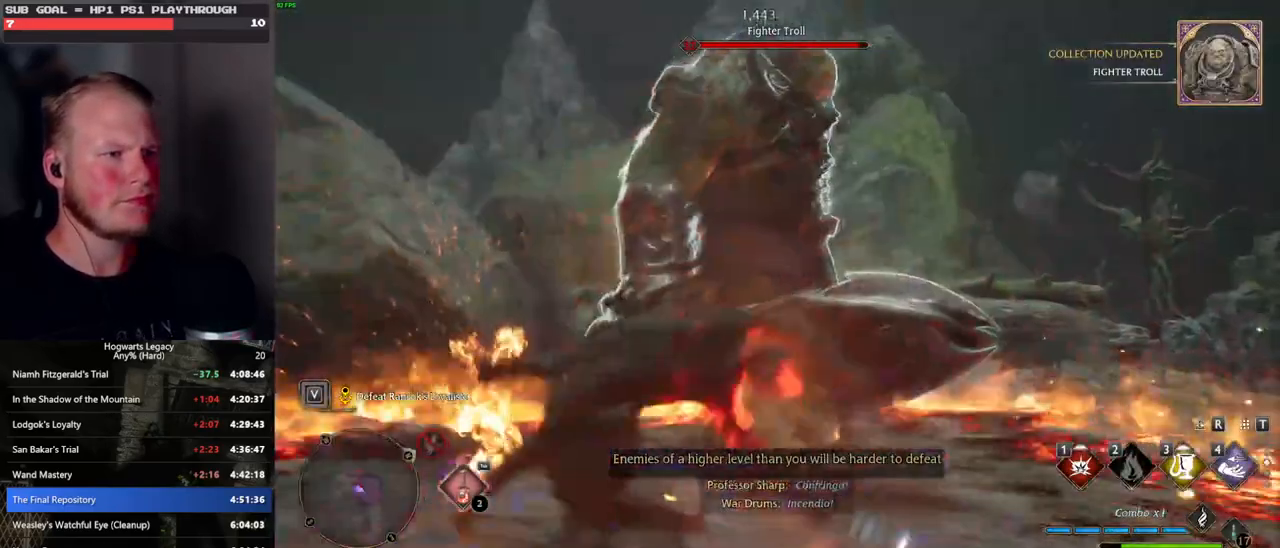
{"keys": ["d", "s"], "mouse": [], "events": [[283, "space", "up"], [300, "s", "up"], [483, "s", "down"]]}
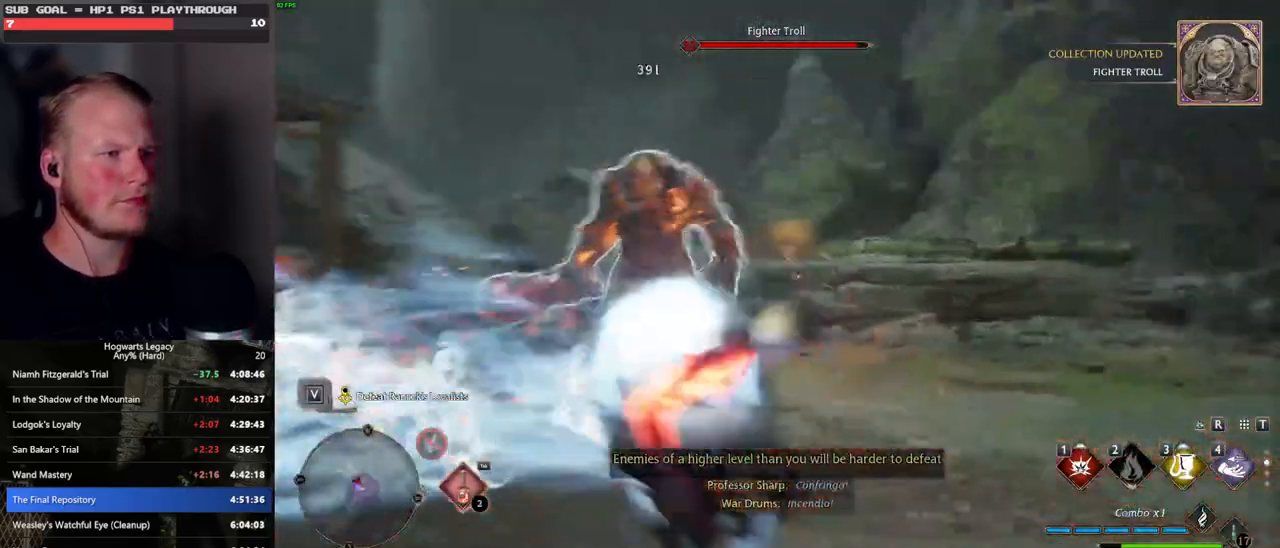
{"keys": ["d", "s"], "mouse": [], "events": []}
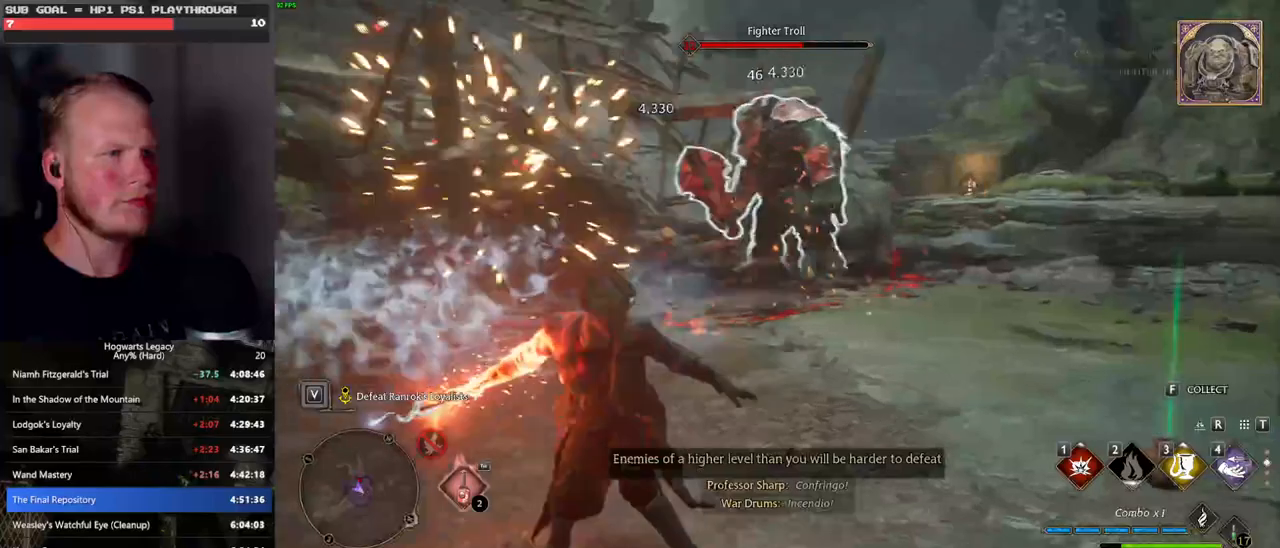
{"keys": ["d"], "mouse": [], "events": [[500, "s", "up"]]}
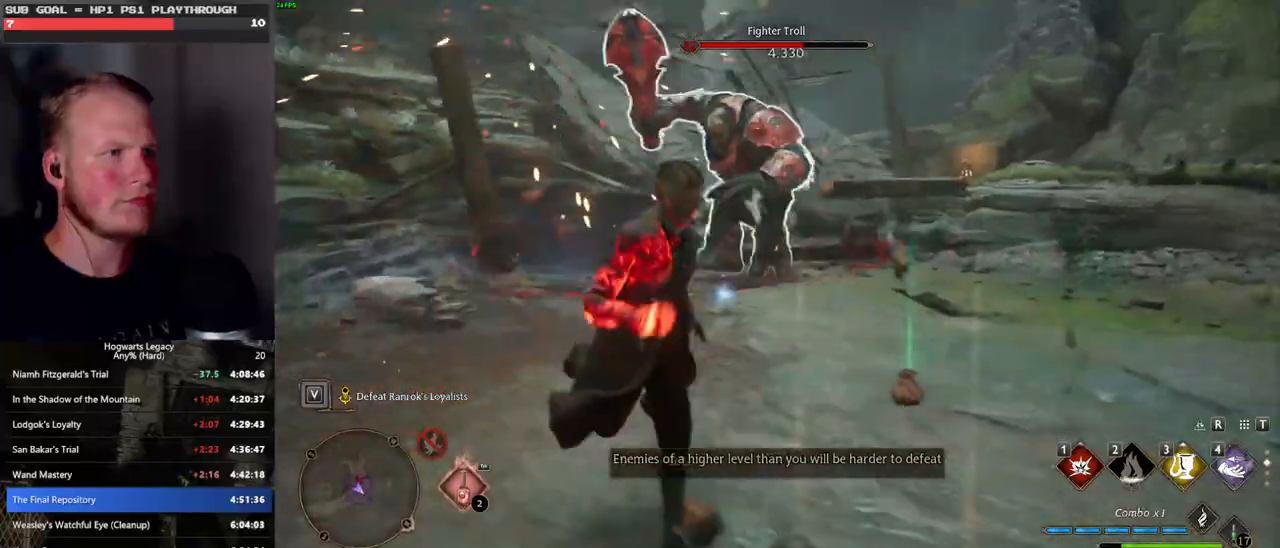
{"keys": ["a"], "mouse": [], "events": [[67, "d", "up"], [283, "s", "down"], [350, "a", "down"], [500, "s", "up"]]}
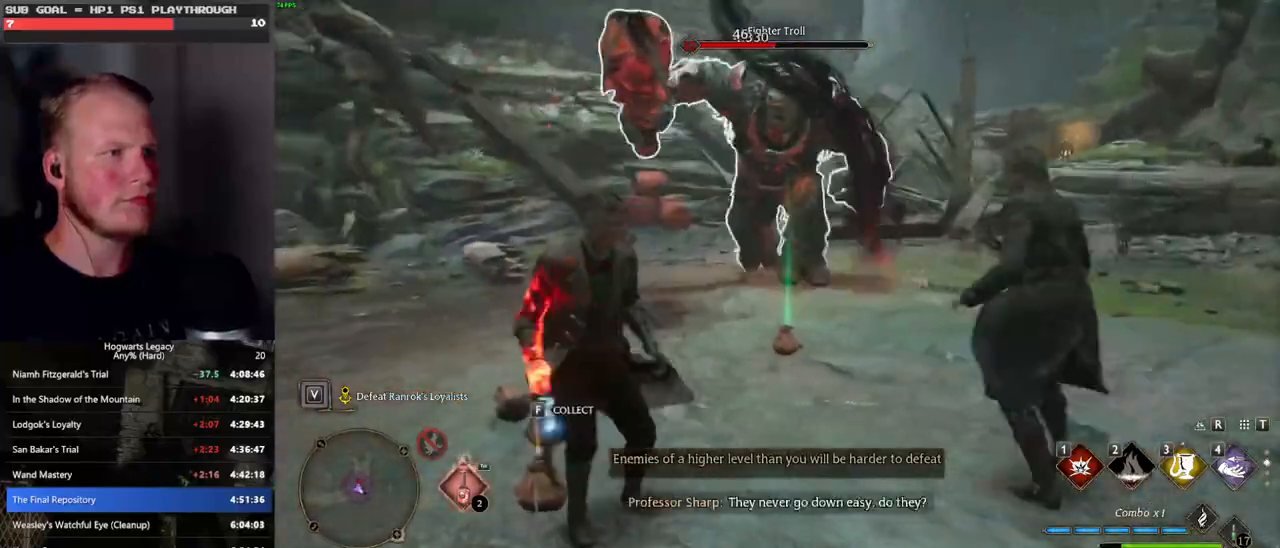
{"keys": ["w"], "mouse": [], "events": [[183, "w", "down"], [350, "e", "down"], [367, "a", "up"], [483, "e", "up"]]}
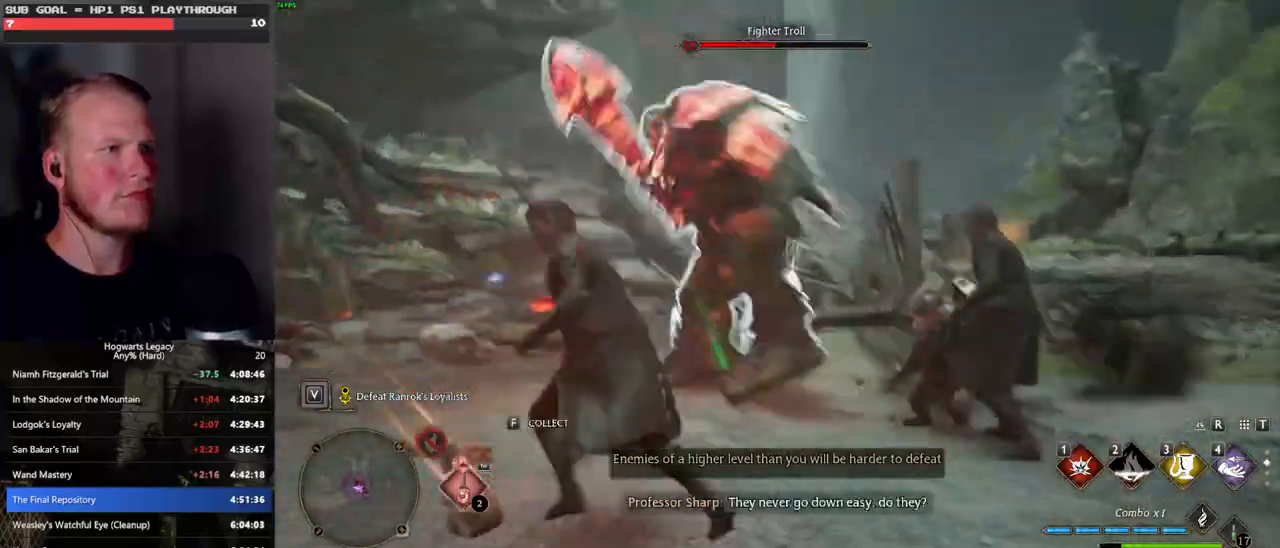
{"keys": ["w"], "mouse": [], "events": [[67, "e", "down"], [133, "e", "up"], [233, "e", "down"], [300, "e", "up"]]}
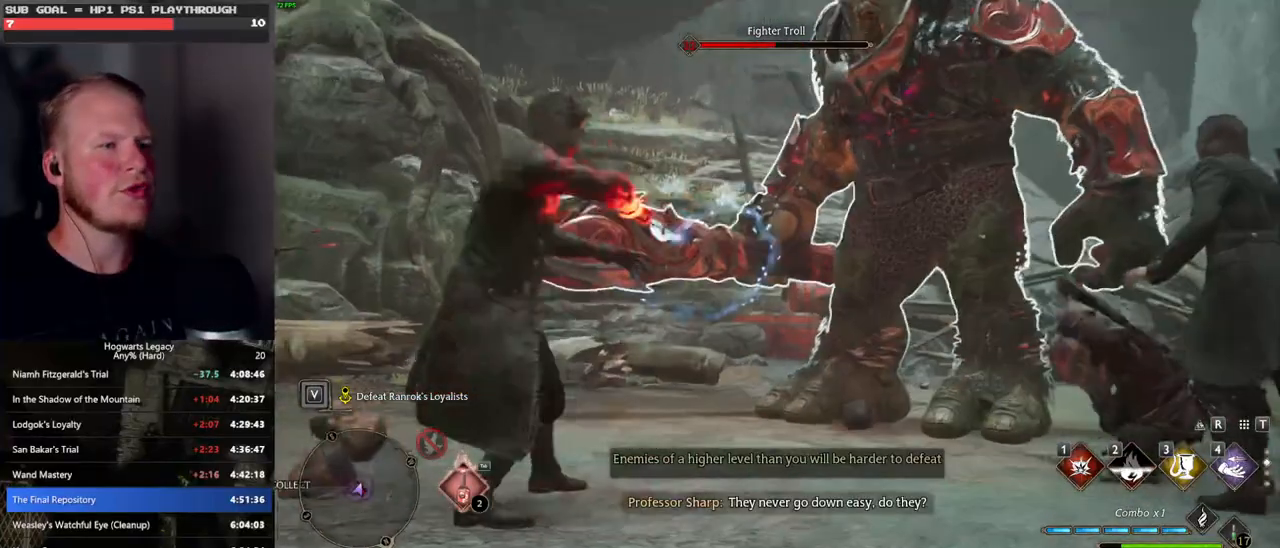
{"keys": ["w"], "mouse": [], "events": []}